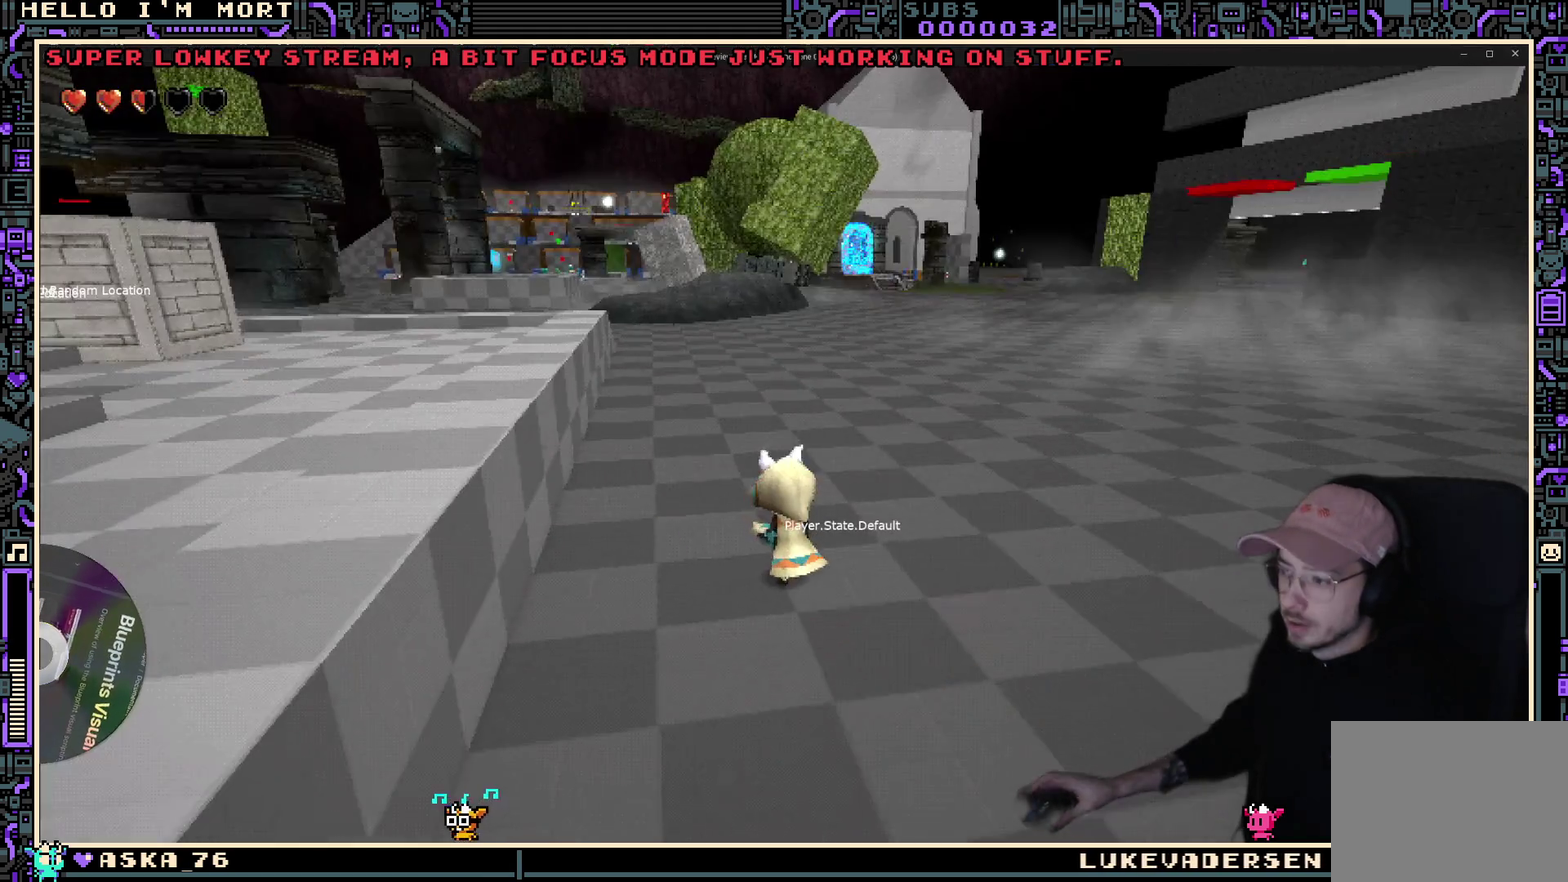
Gameplay with a controller (Xbox layout); each line is a JSON object with the inputs held at the frame after it (dt_ms = milliseconds from this image to that frame). "events" lists button and stick changes between this image and that frame as [ms after this image, input, new state], when the widget could be followed in between.
{"dt_ms": 300, "buttons": [], "left_stick": "up", "right_stick": "center", "events": [[183, "left_stick", "up"]]}
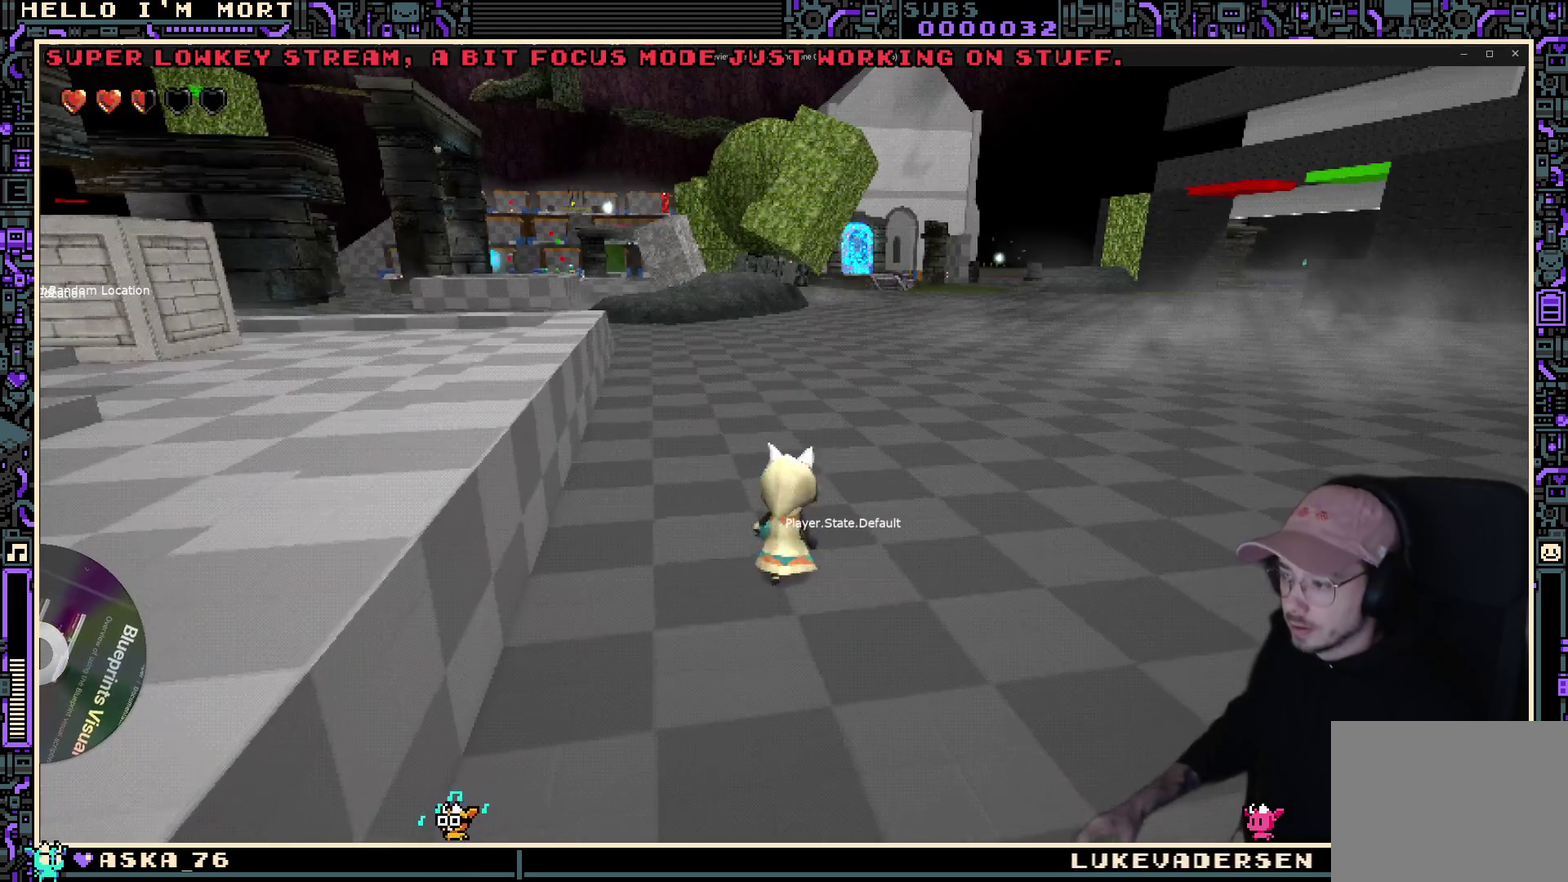
{"dt_ms": 700, "buttons": [], "left_stick": "up", "right_stick": "up-left", "events": [[583, "right_stick", "up-left"]]}
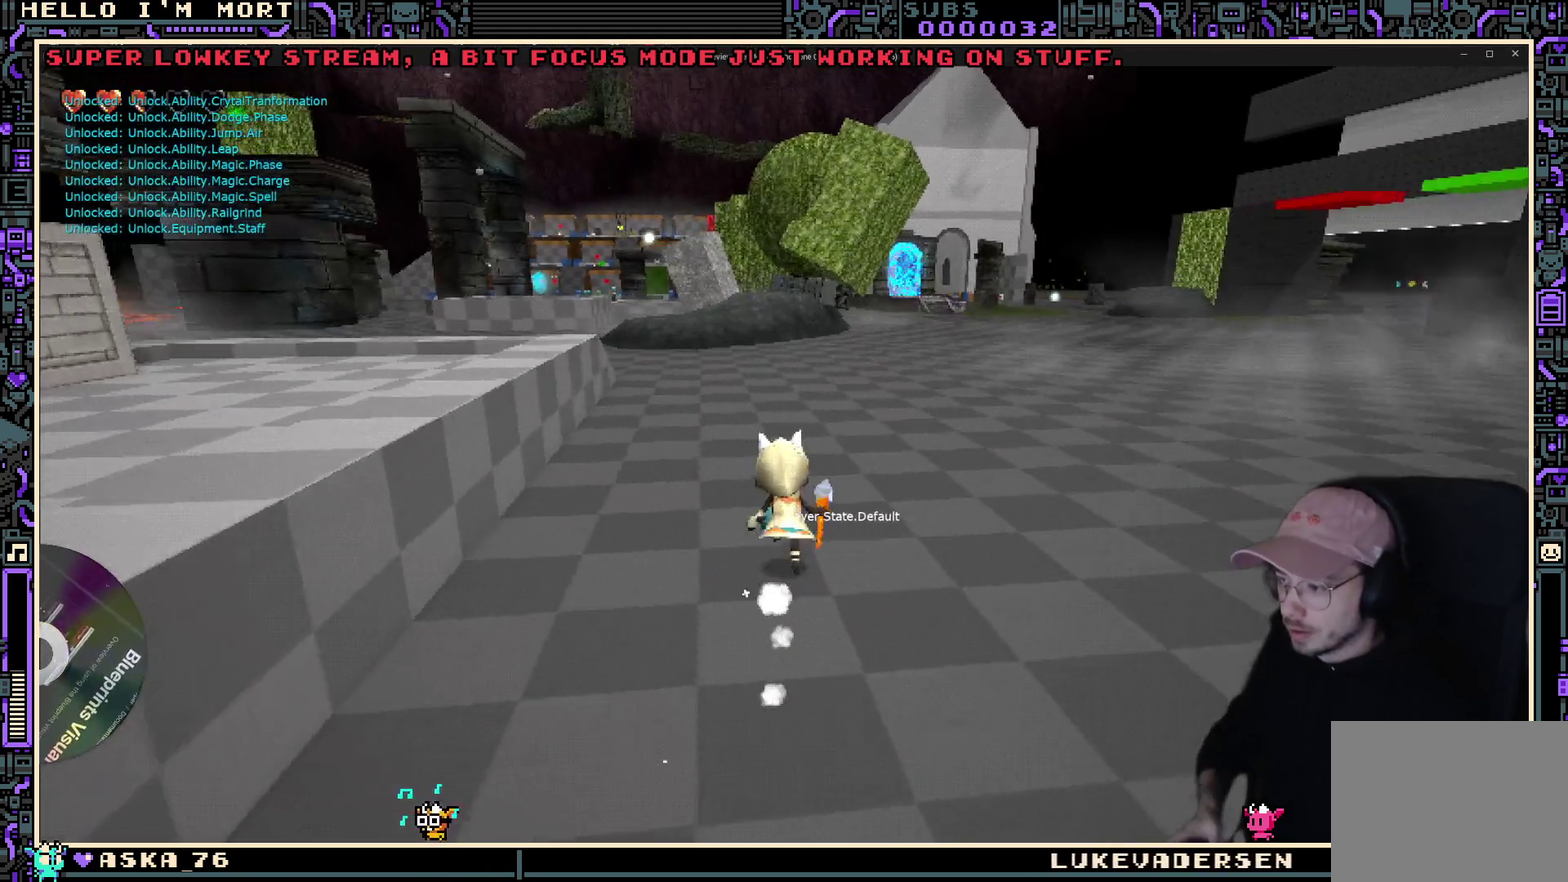
{"dt_ms": 300, "buttons": ["DPAD_UP"], "left_stick": "center", "right_stick": "center", "events": [[67, "right_stick", "center"], [183, "left_stick", "center"], [283, "DPAD_UP", "down"]]}
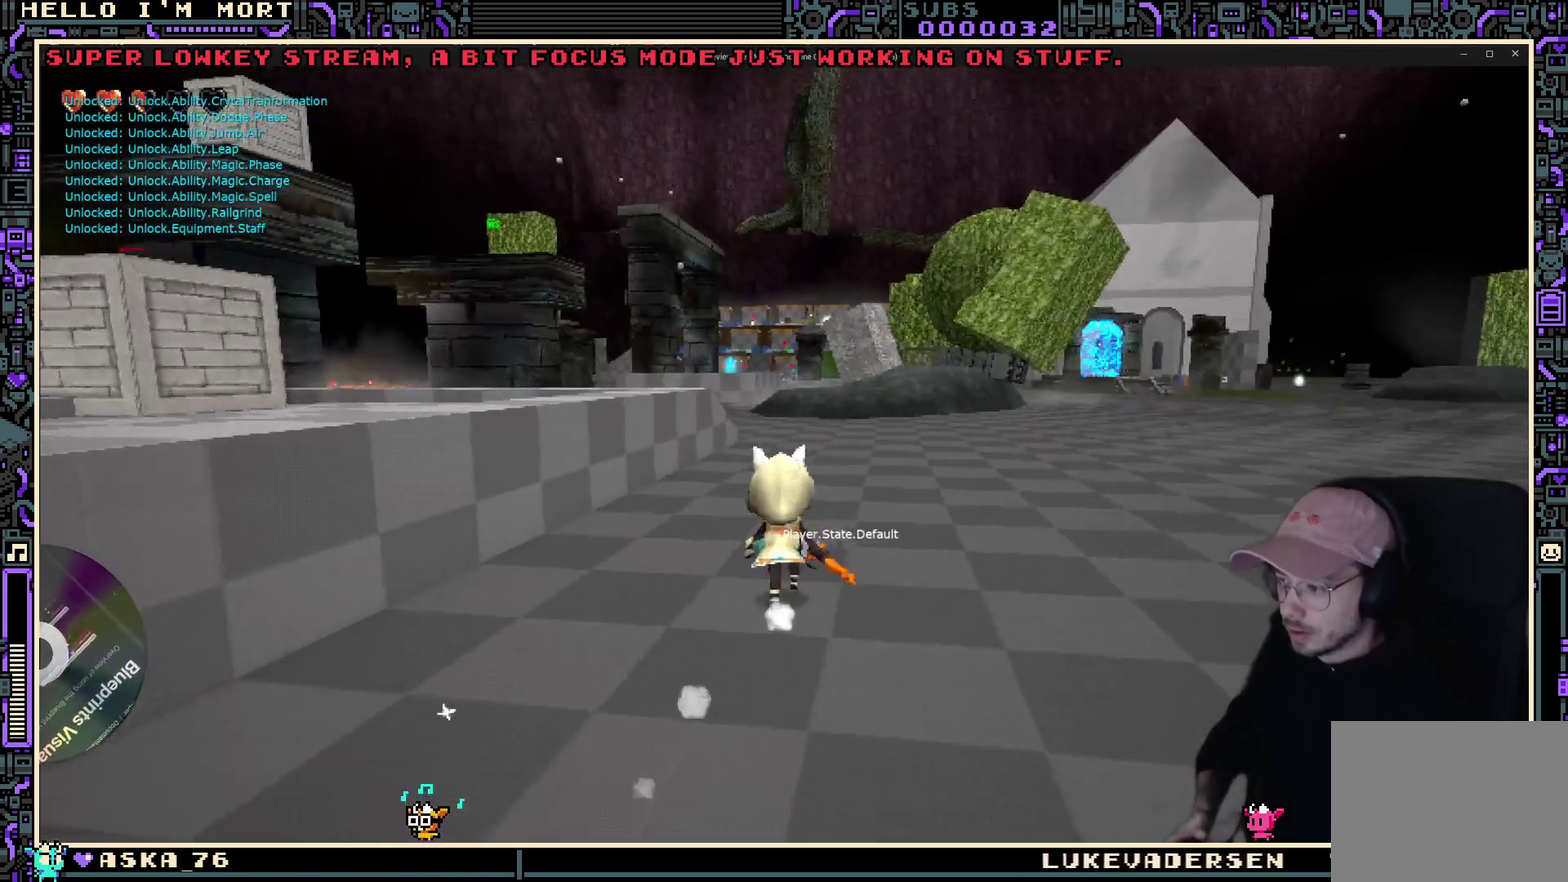
{"dt_ms": 700, "buttons": ["L2"], "left_stick": "up", "right_stick": "center", "events": [[83, "DPAD_UP", "up"], [183, "DPAD_LEFT", "down"], [283, "DPAD_LEFT", "up"], [433, "left_stick", "up"], [633, "L2", "down"]]}
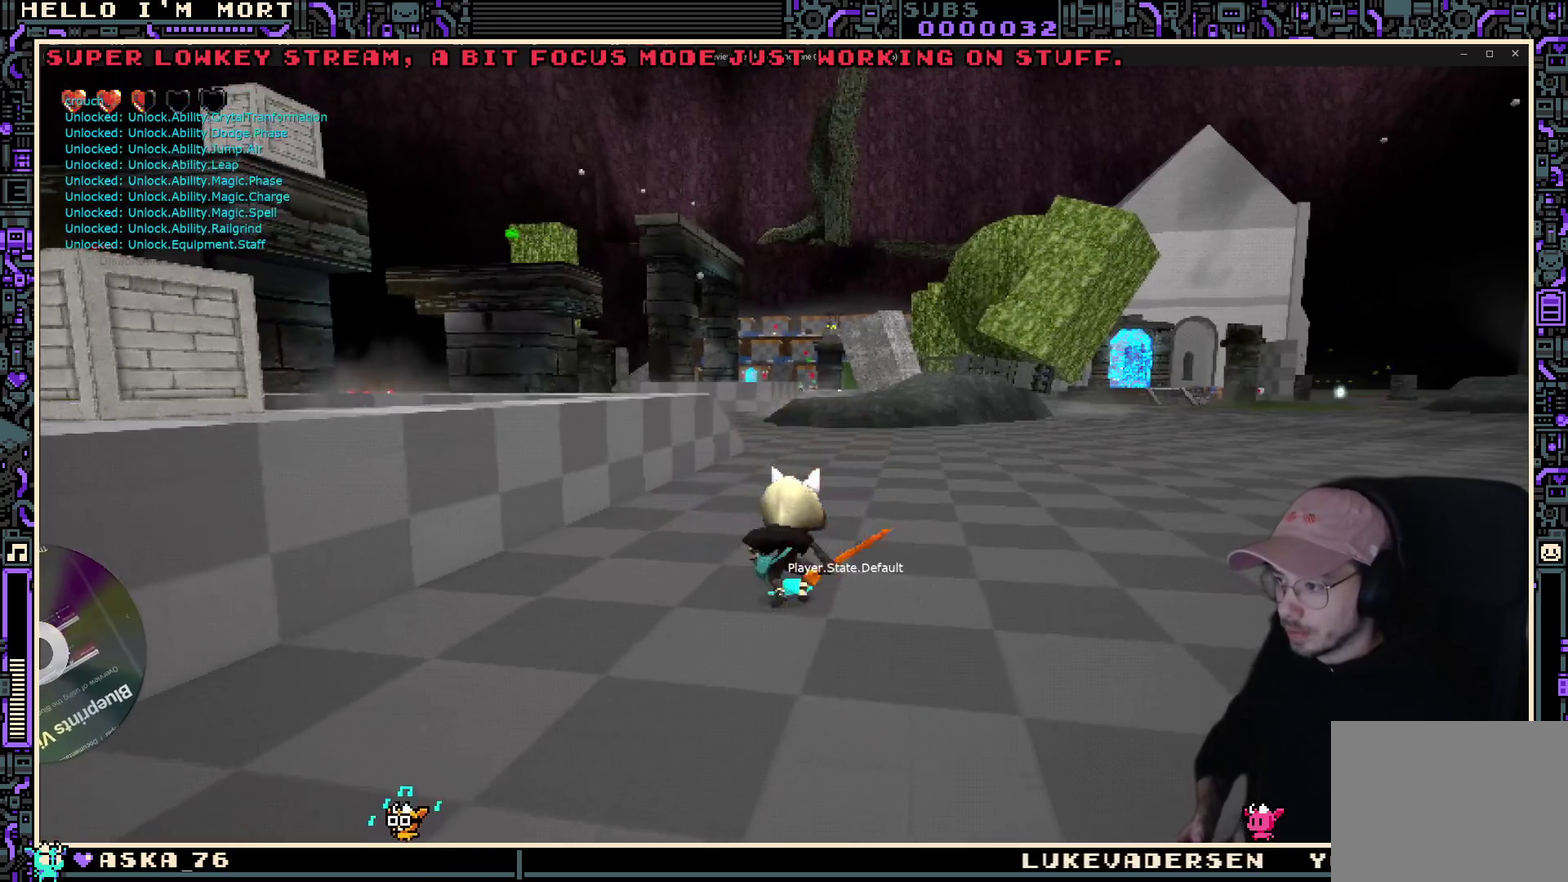
{"dt_ms": 700, "buttons": [], "left_stick": "up", "right_stick": "center", "events": [[17, "A", "down"], [100, "A", "up"], [100, "L2", "up"], [117, "left_stick", "up-left"], [267, "right_stick", "left"], [333, "left_stick", "up"], [383, "right_stick", "center"]]}
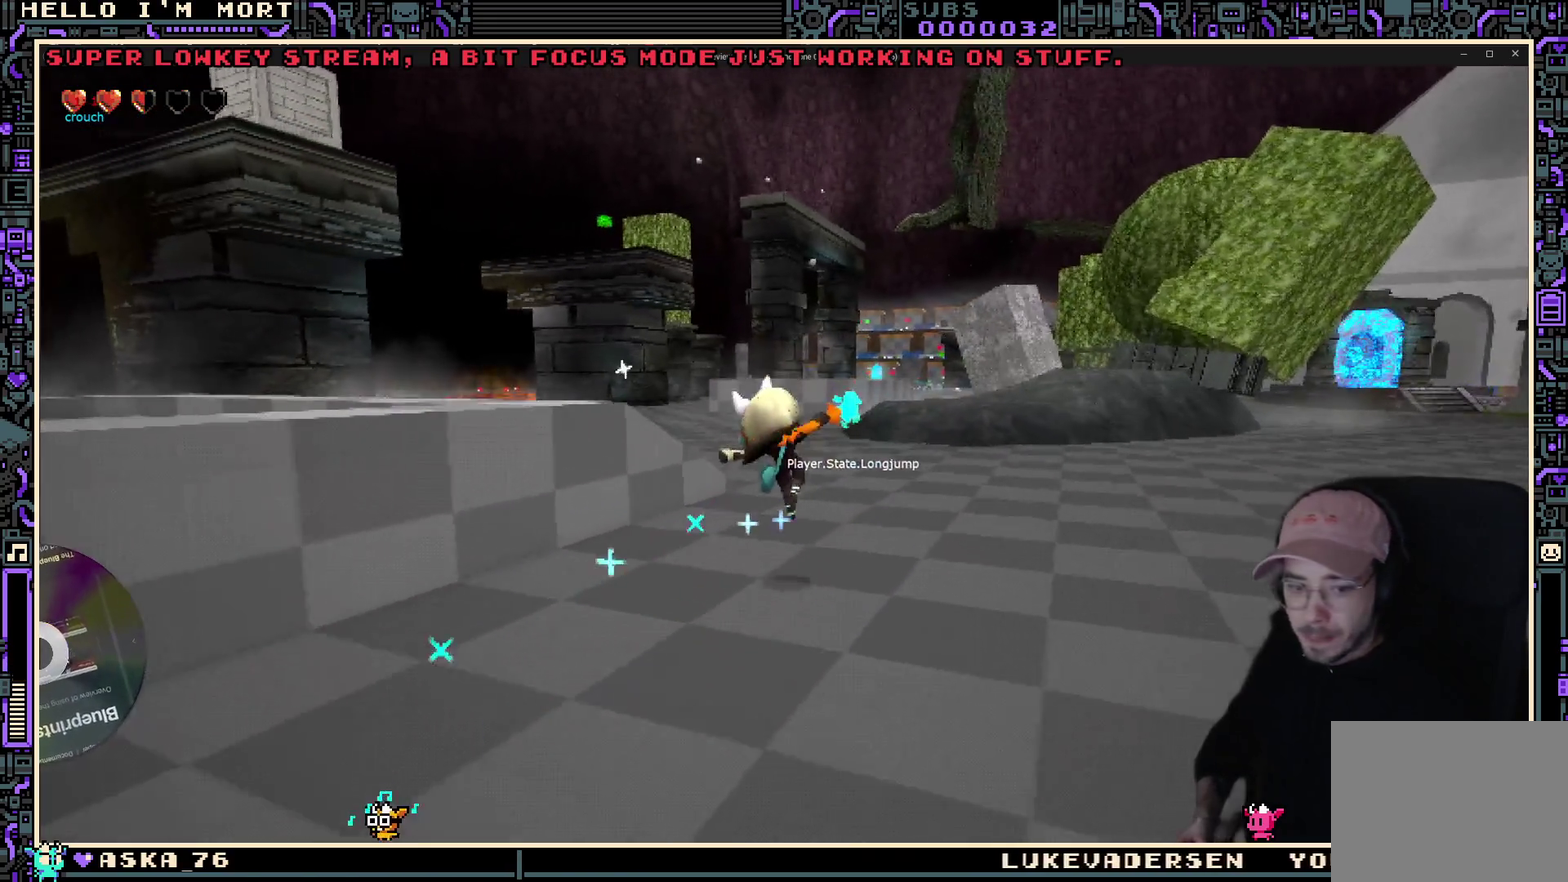
{"dt_ms": 300, "buttons": [], "left_stick": "up", "right_stick": "center", "events": [[117, "A", "down"], [200, "A", "up"]]}
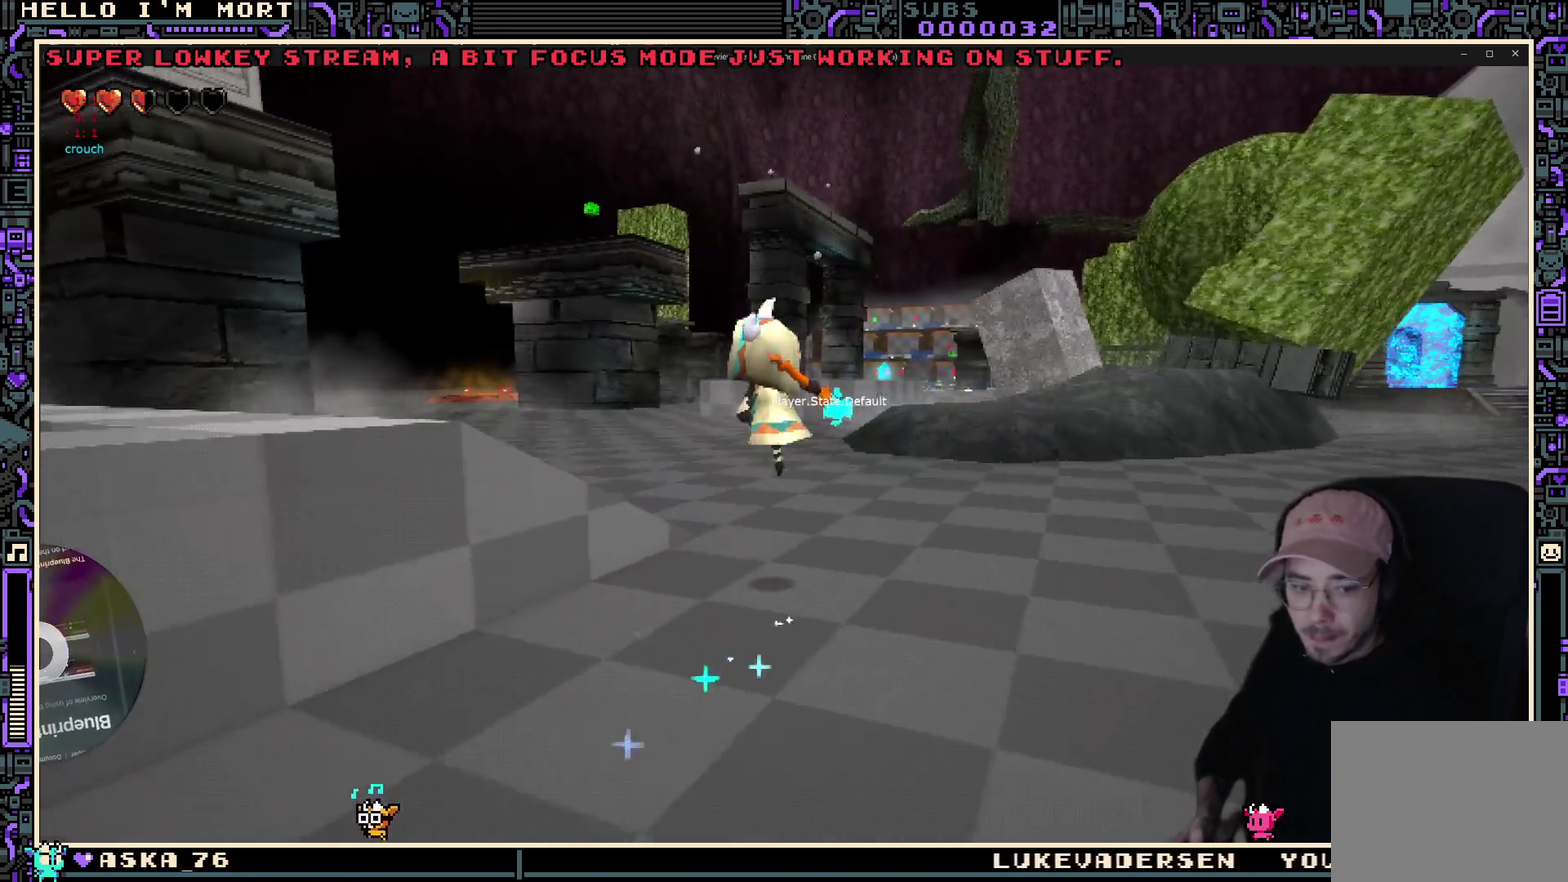
{"dt_ms": 500, "buttons": [], "left_stick": "up", "right_stick": "up-left", "events": [[83, "left_stick", "up-left"], [417, "right_stick", "up-left"], [450, "left_stick", "up"]]}
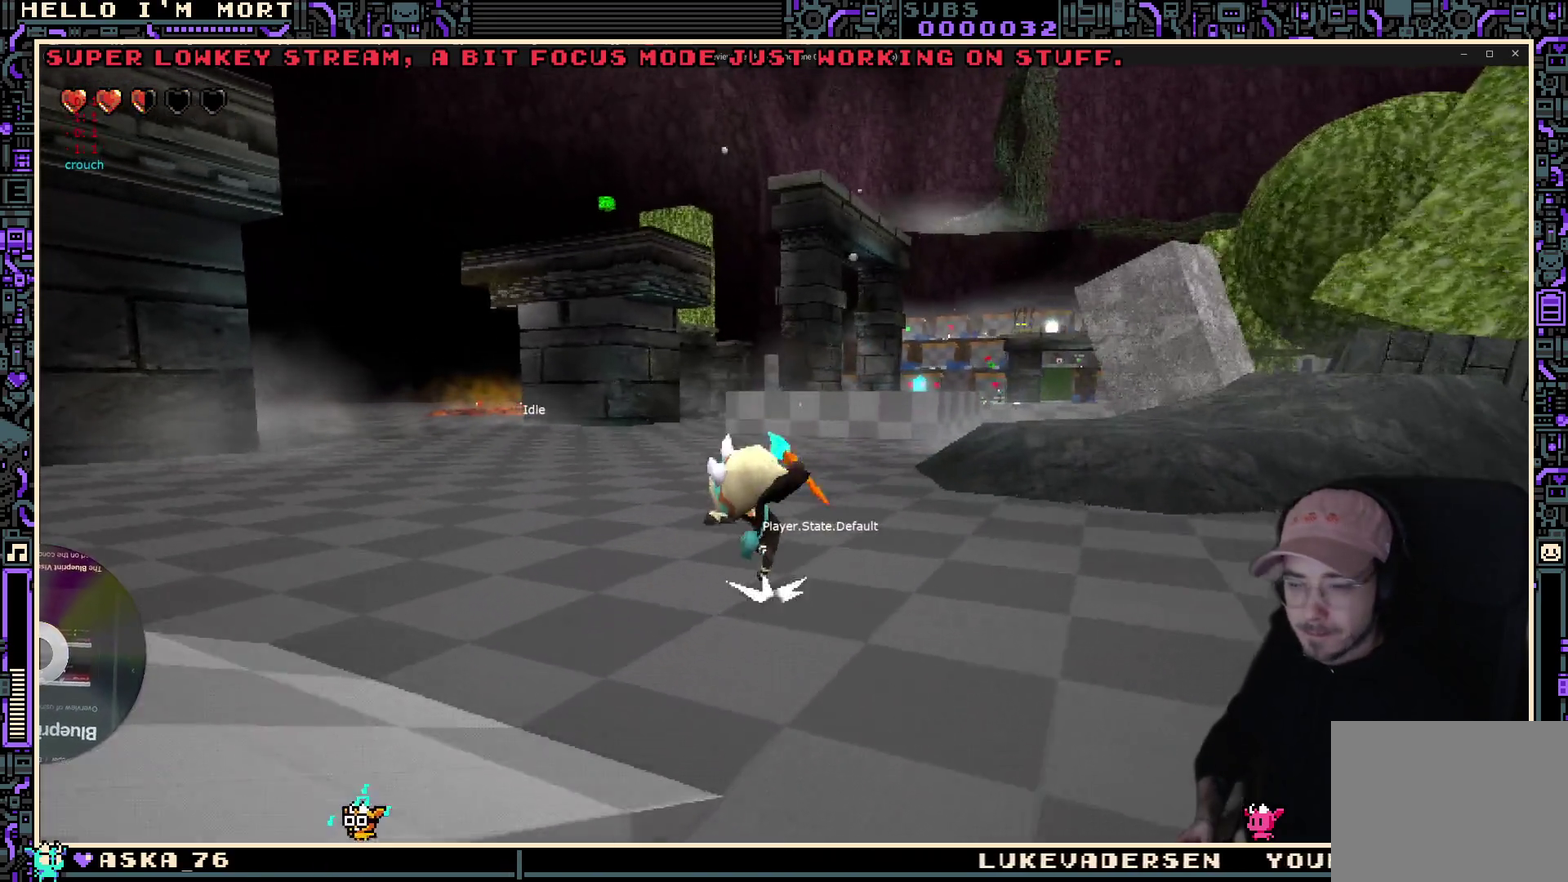
{"dt_ms": 500, "buttons": [], "left_stick": "up-right", "right_stick": "left", "events": [[100, "left_stick", "up-right"], [133, "right_stick", "left"], [250, "right_stick", "center"], [400, "right_stick", "left"]]}
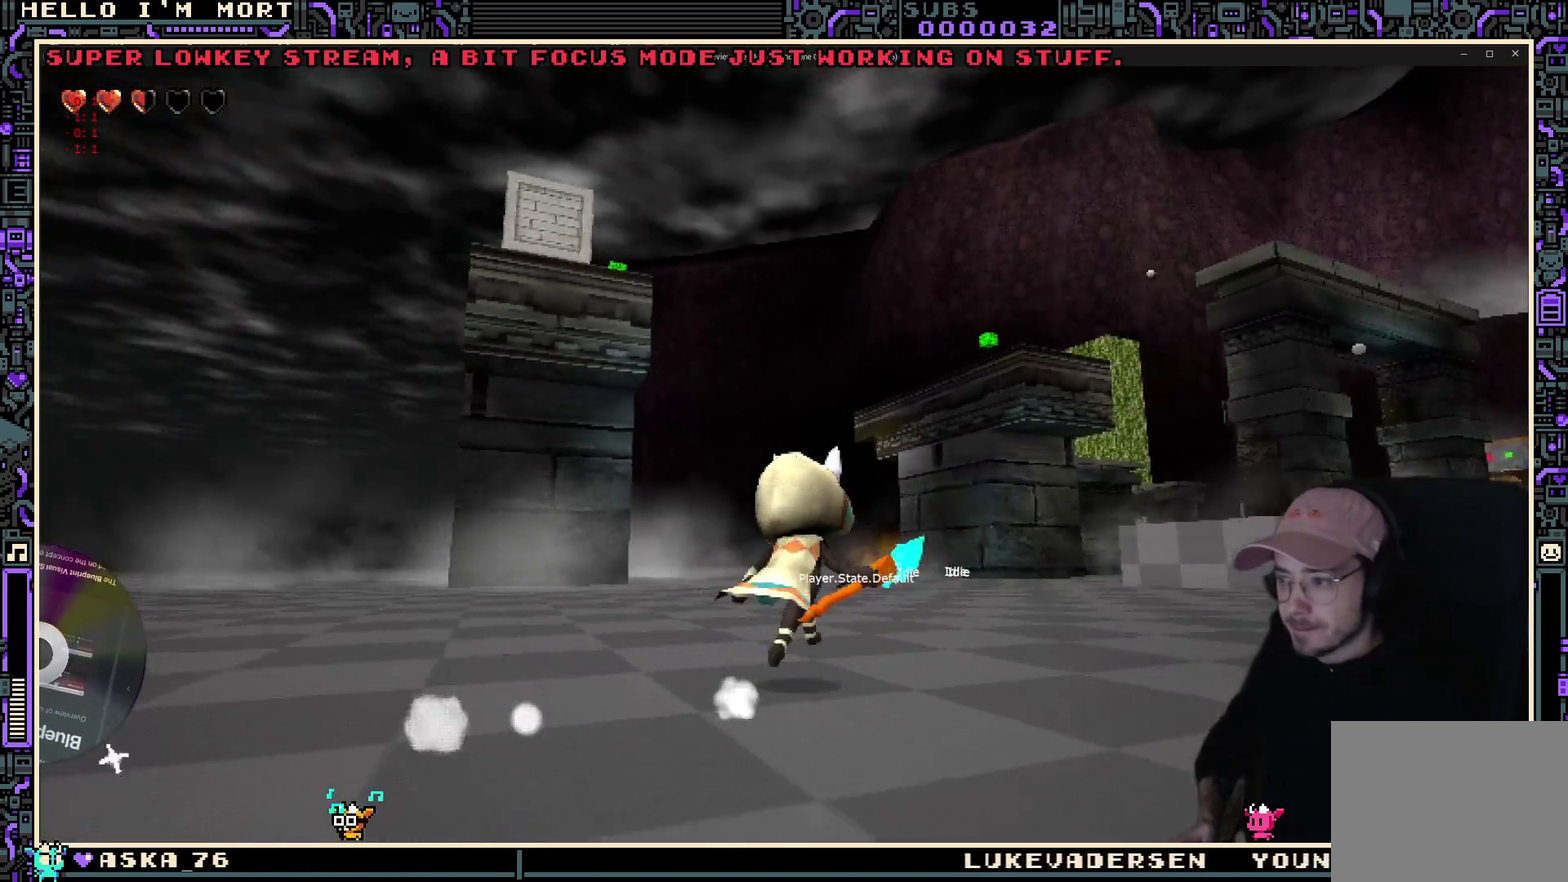
{"dt_ms": 600, "buttons": [], "left_stick": "up-right", "right_stick": "left", "events": [[67, "right_stick", "center"], [250, "right_stick", "left"], [333, "right_stick", "center"], [533, "right_stick", "left"]]}